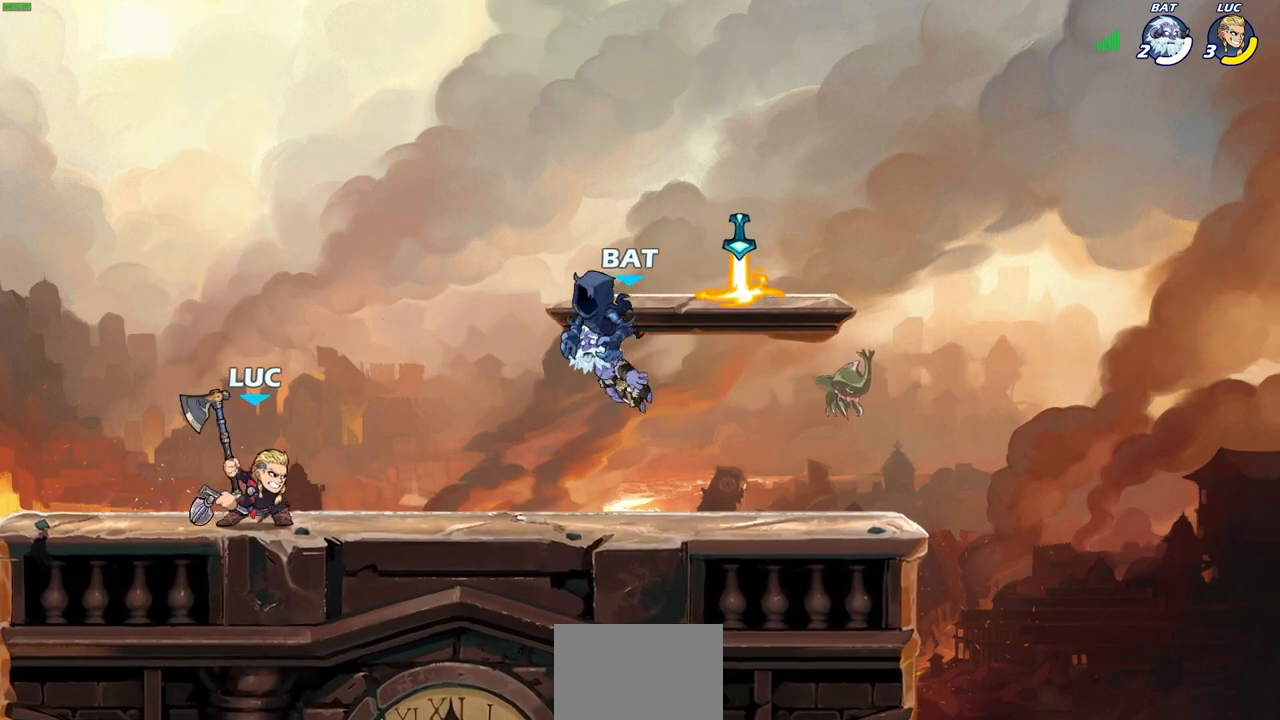
Gameplay with a controller (PlayStation layout); each line is a JSON object with the inputs held at the frame after it. "events" lists button and stick changes between this image and that frame as [ms after this image, input, new state], when the widget could be followed in between. Not read: R1.
{"buttons": [], "left_stick": "center", "right_stick": "center", "events": []}
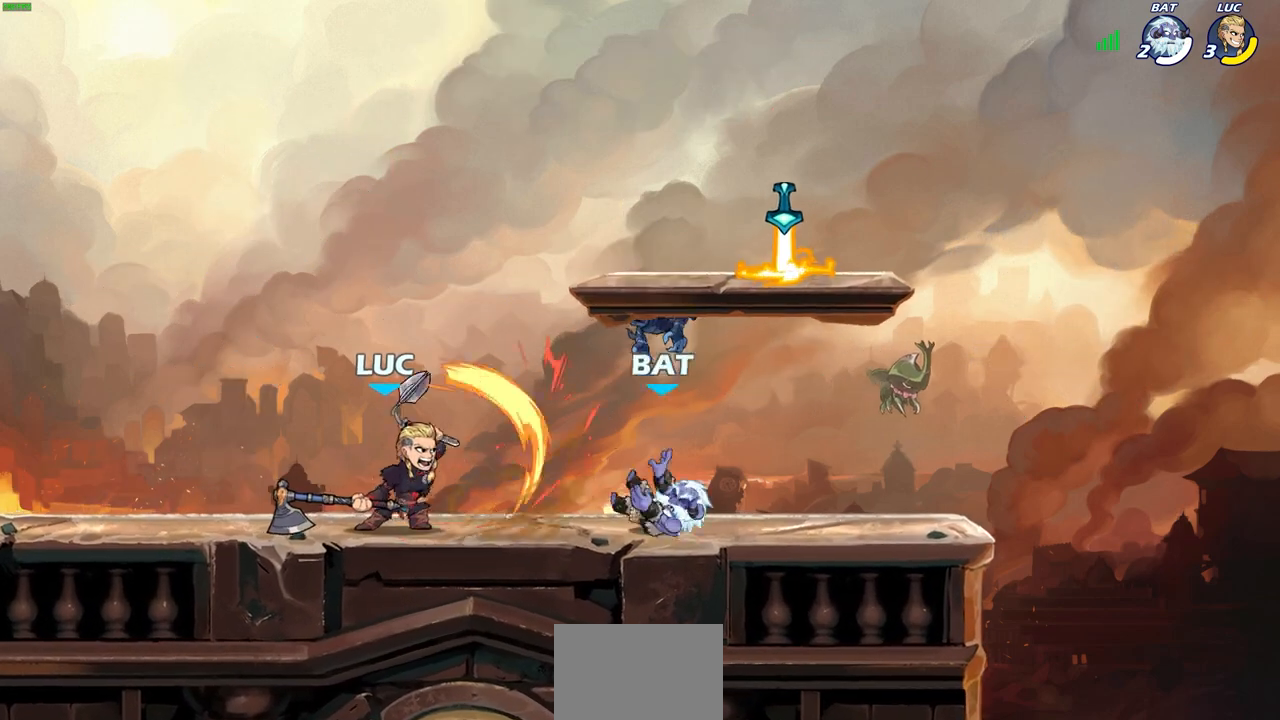
{"buttons": [], "left_stick": "center", "right_stick": "center", "events": []}
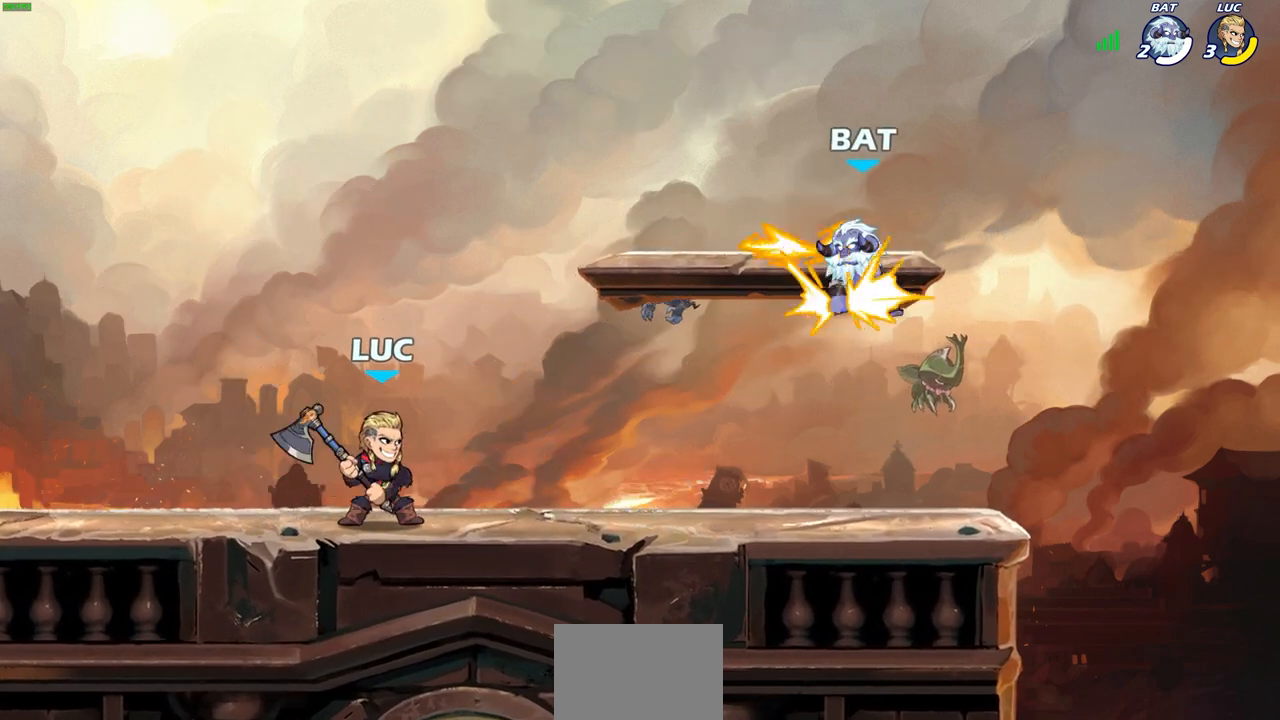
{"buttons": [], "left_stick": "center", "right_stick": "center", "events": [[83, "left_stick", "right"], [133, "R2", "down"], [217, "SQUARE", "down"], [283, "left_stick", "center"], [300, "SQUARE", "up"], [333, "R2", "up"]]}
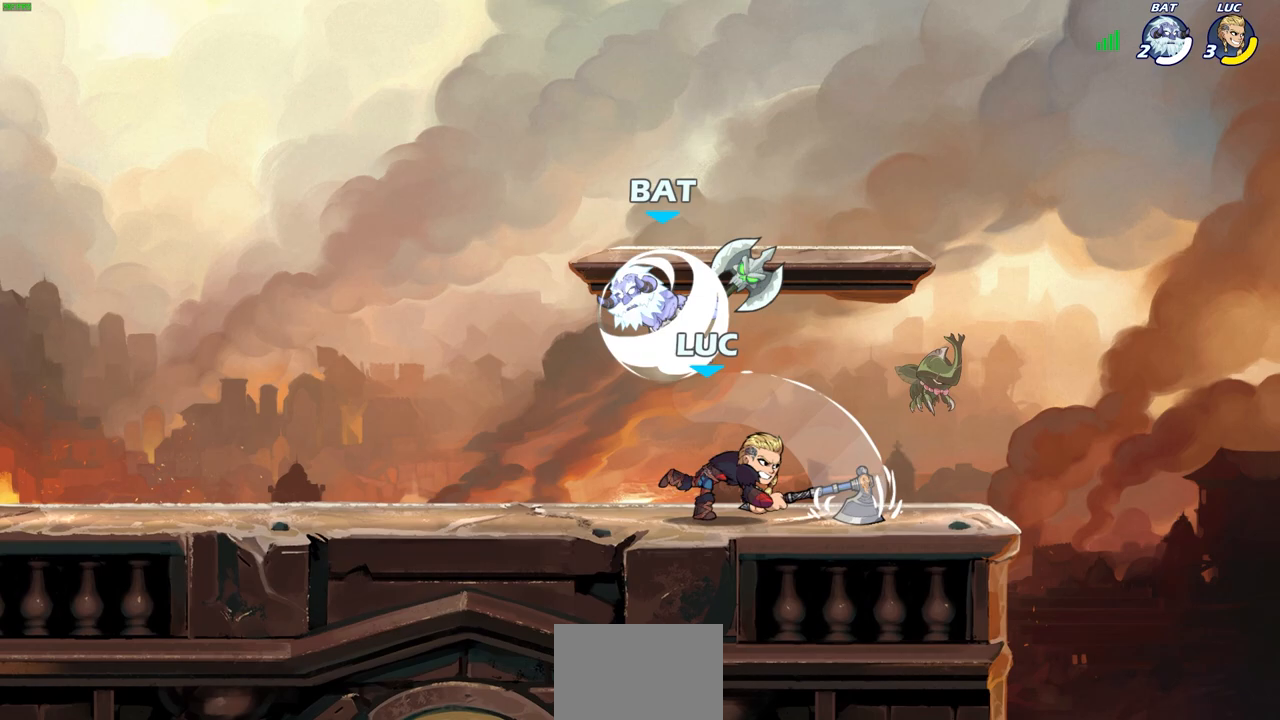
{"buttons": ["CROSS", "R2"], "left_stick": "up-right", "right_stick": "center", "events": [[283, "left_stick", "right"], [383, "CROSS", "down"], [417, "left_stick", "up-right"], [450, "R2", "down"]]}
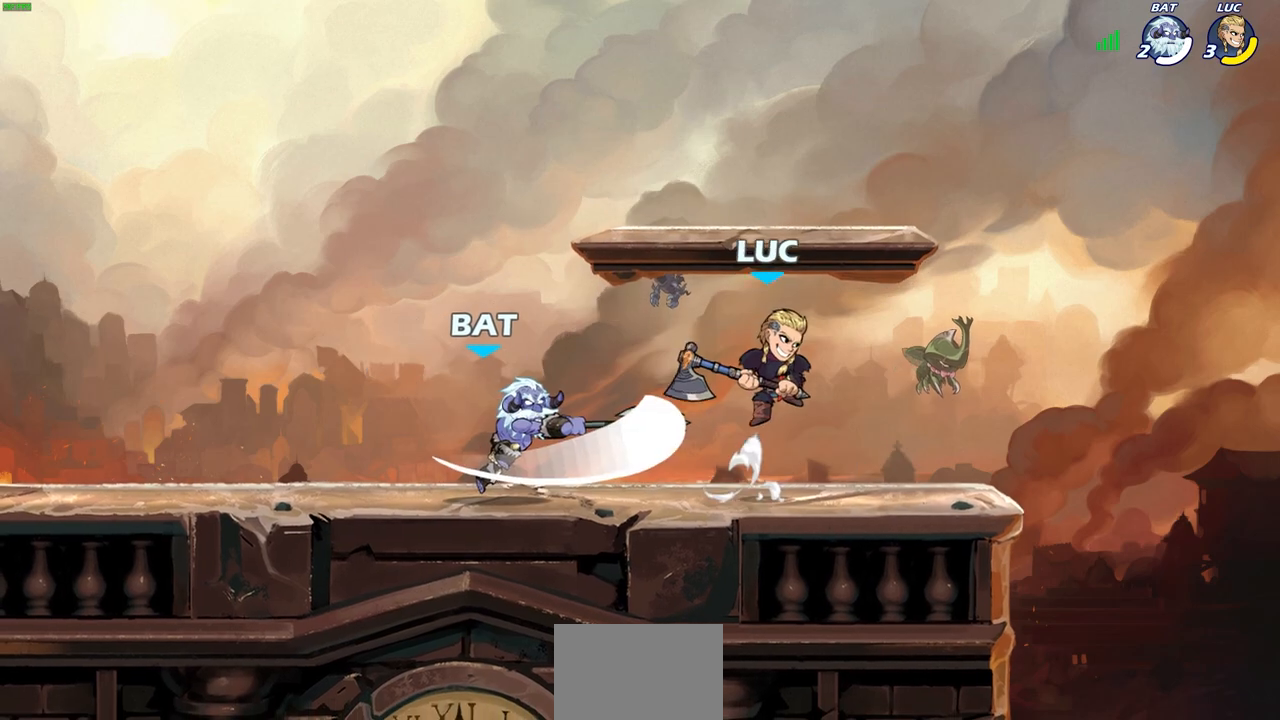
{"buttons": [], "left_stick": "down-left", "right_stick": "center", "events": [[17, "CROSS", "up"], [83, "left_stick", "up-left"], [133, "R2", "up"], [233, "left_stick", "down-left"]]}
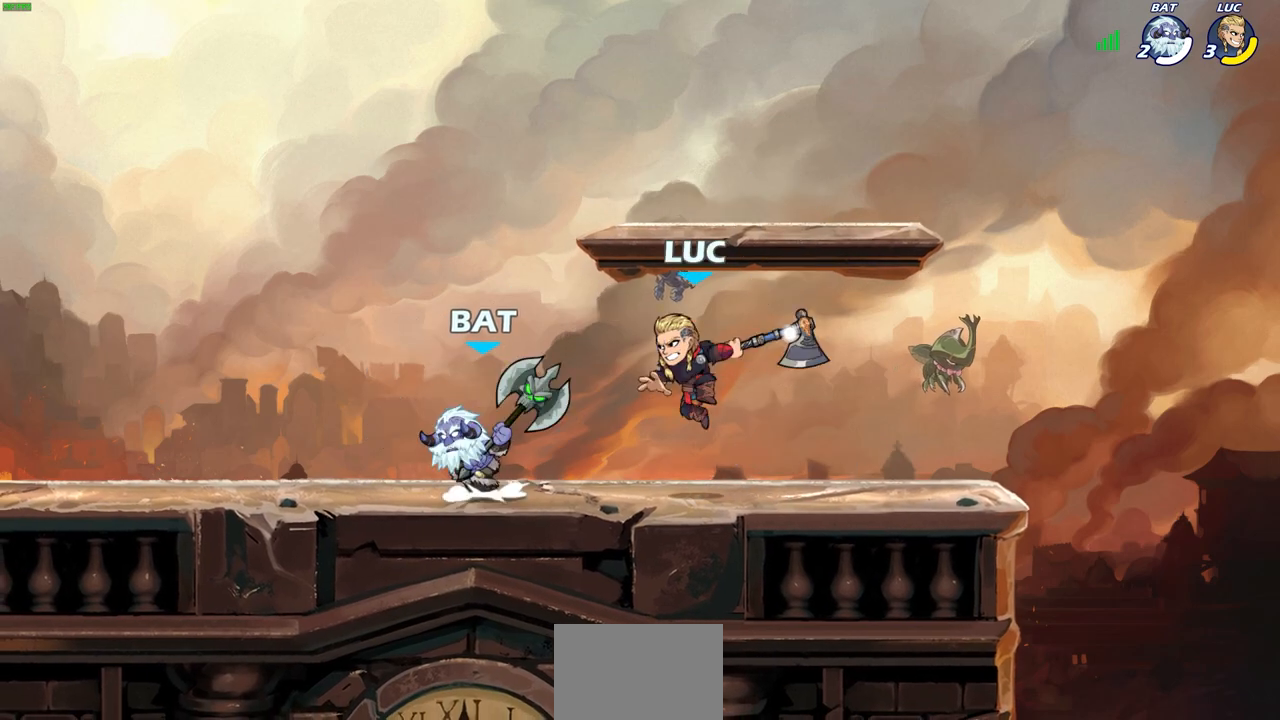
{"buttons": [], "left_stick": "left", "right_stick": "center", "events": [[33, "left_stick", "center"], [417, "left_stick", "left"]]}
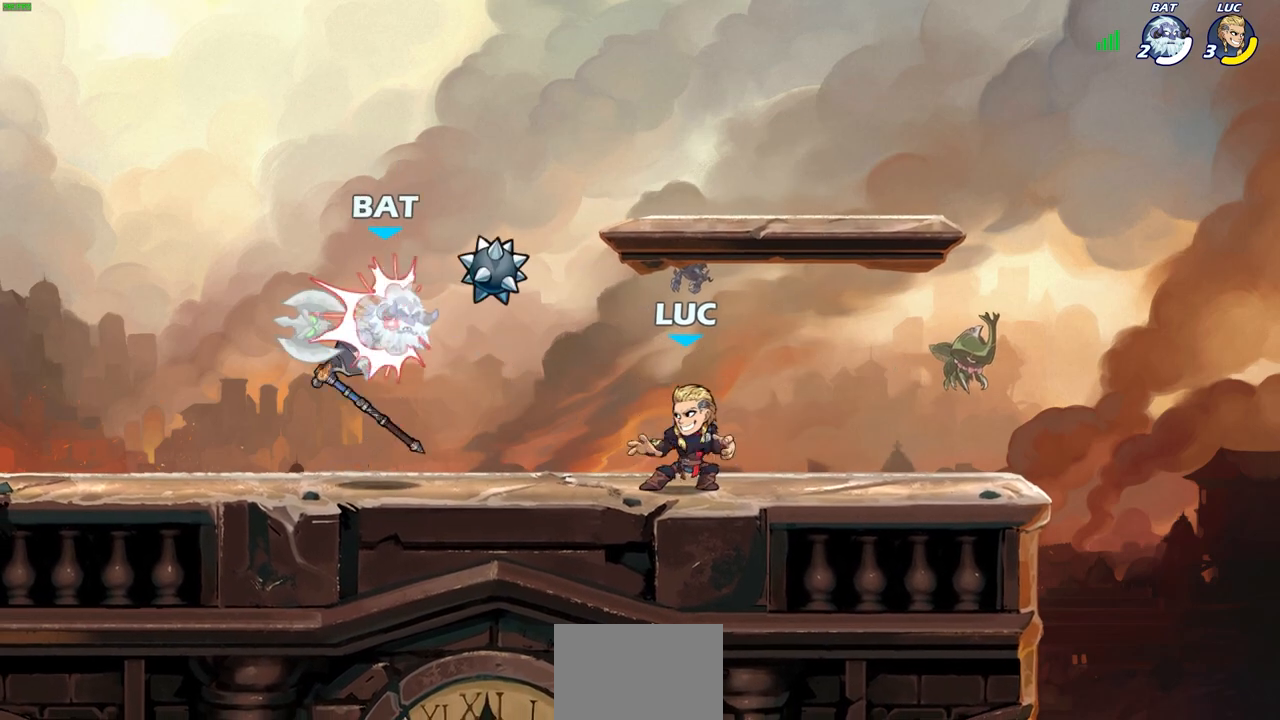
{"buttons": [], "left_stick": "center", "right_stick": "center", "events": [[33, "R2", "down"], [150, "left_stick", "center"], [167, "R2", "up"], [250, "SQUARE", "down"], [317, "SQUARE", "up"], [400, "SQUARE", "down"], [467, "SQUARE", "up"]]}
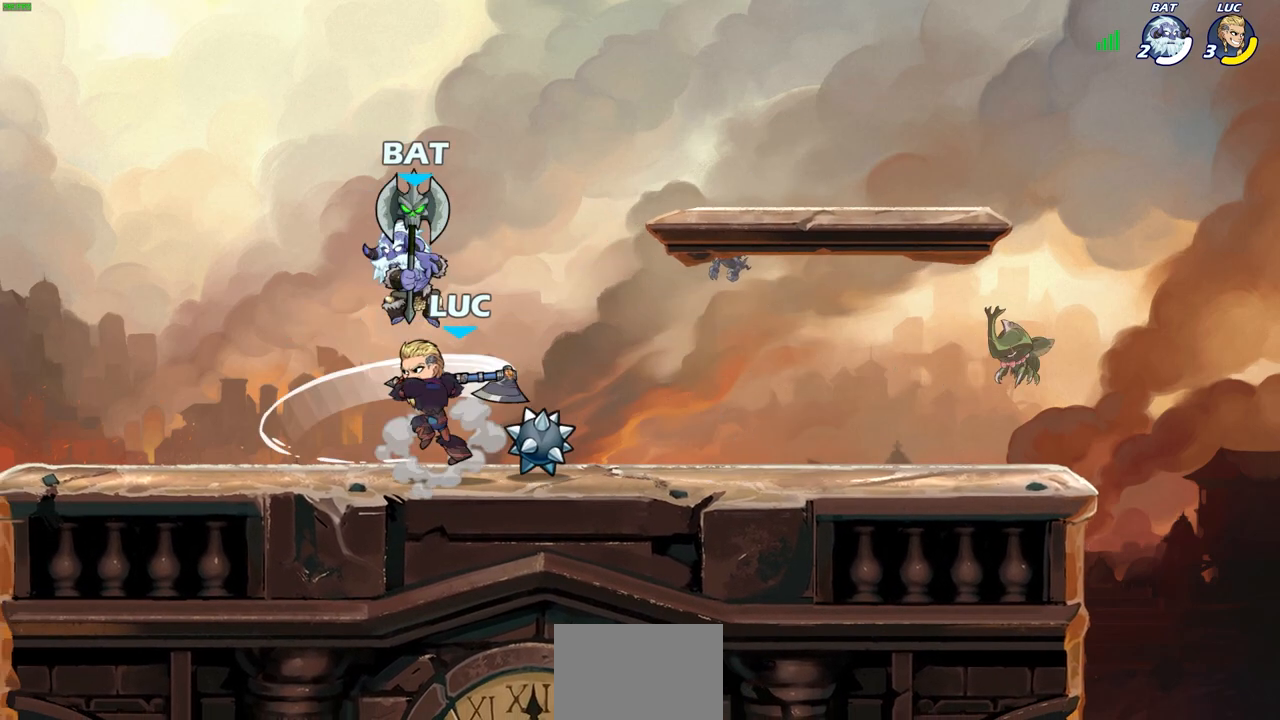
{"buttons": [], "left_stick": "center", "right_stick": "center", "events": [[67, "SQUARE", "down"], [133, "SQUARE", "up"], [300, "left_stick", "down"], [383, "SQUARE", "down"], [467, "SQUARE", "up"], [483, "left_stick", "center"]]}
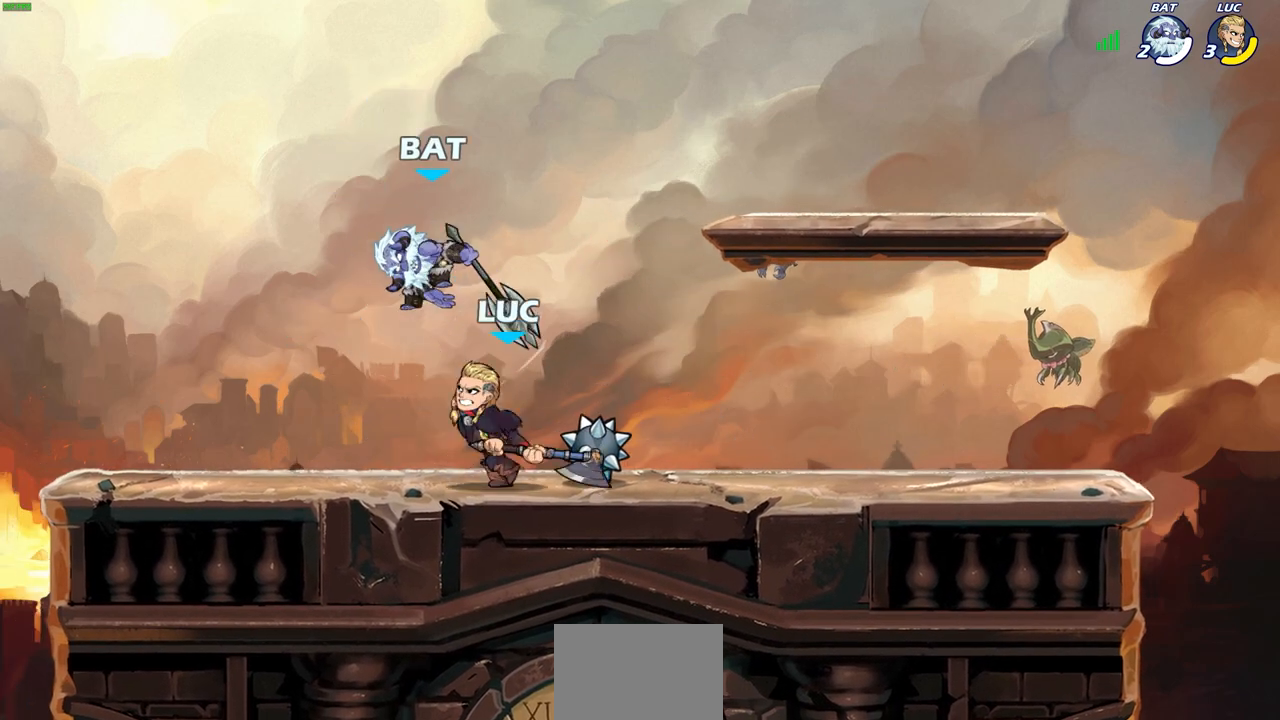
{"buttons": ["CROSS", "SQUARE"], "left_stick": "center", "right_stick": "center", "events": [[450, "CROSS", "down"], [483, "SQUARE", "down"]]}
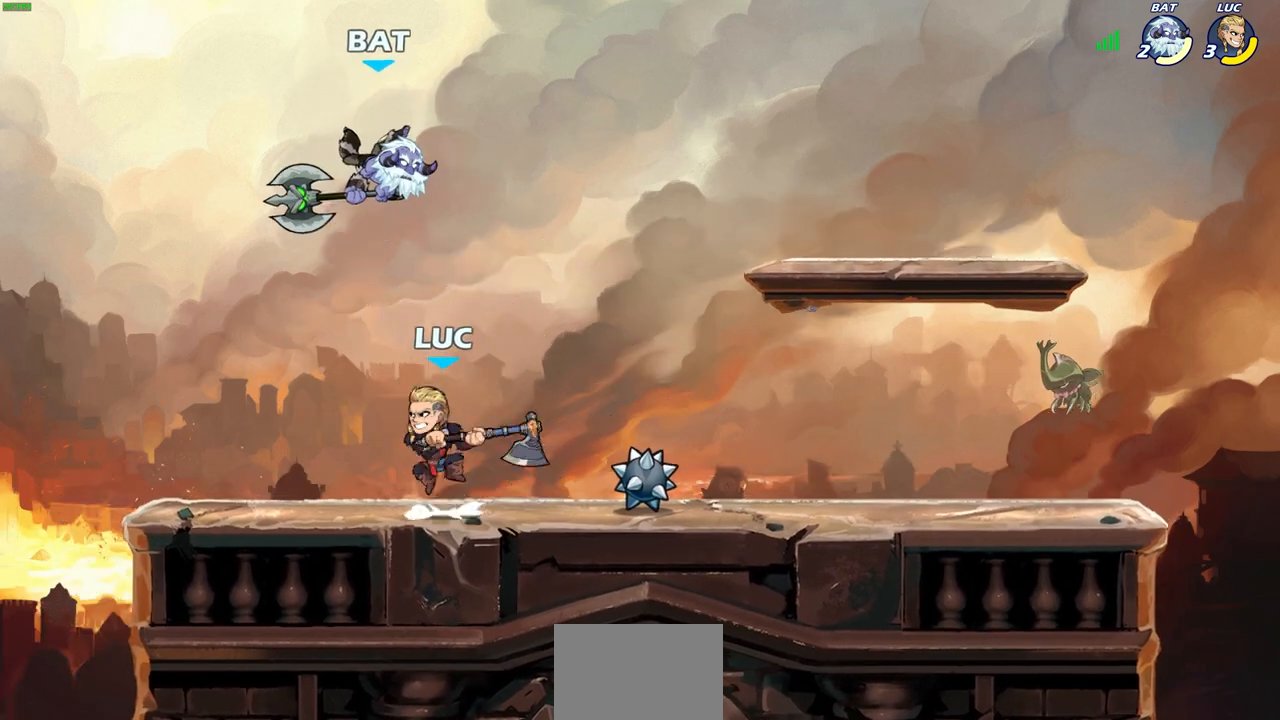
{"buttons": [], "left_stick": "center", "right_stick": "center", "events": [[33, "CROSS", "up"], [50, "SQUARE", "up"]]}
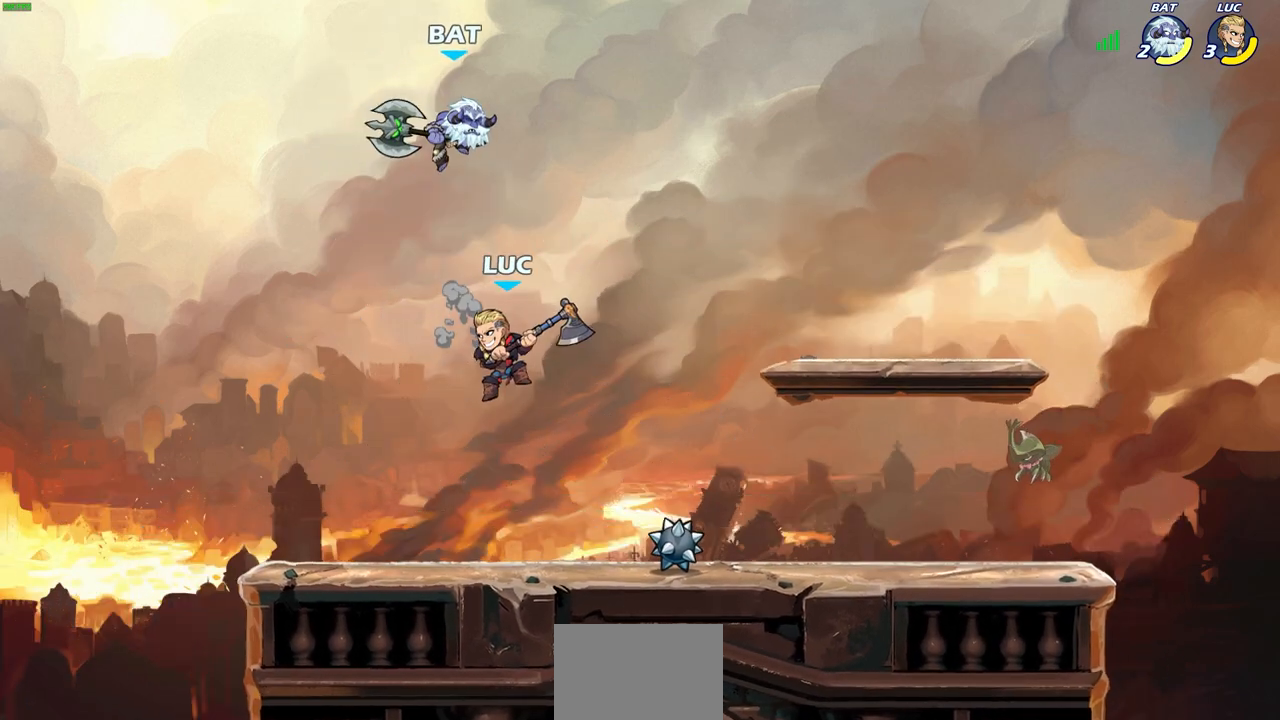
{"buttons": [], "left_stick": "center", "right_stick": "center"}
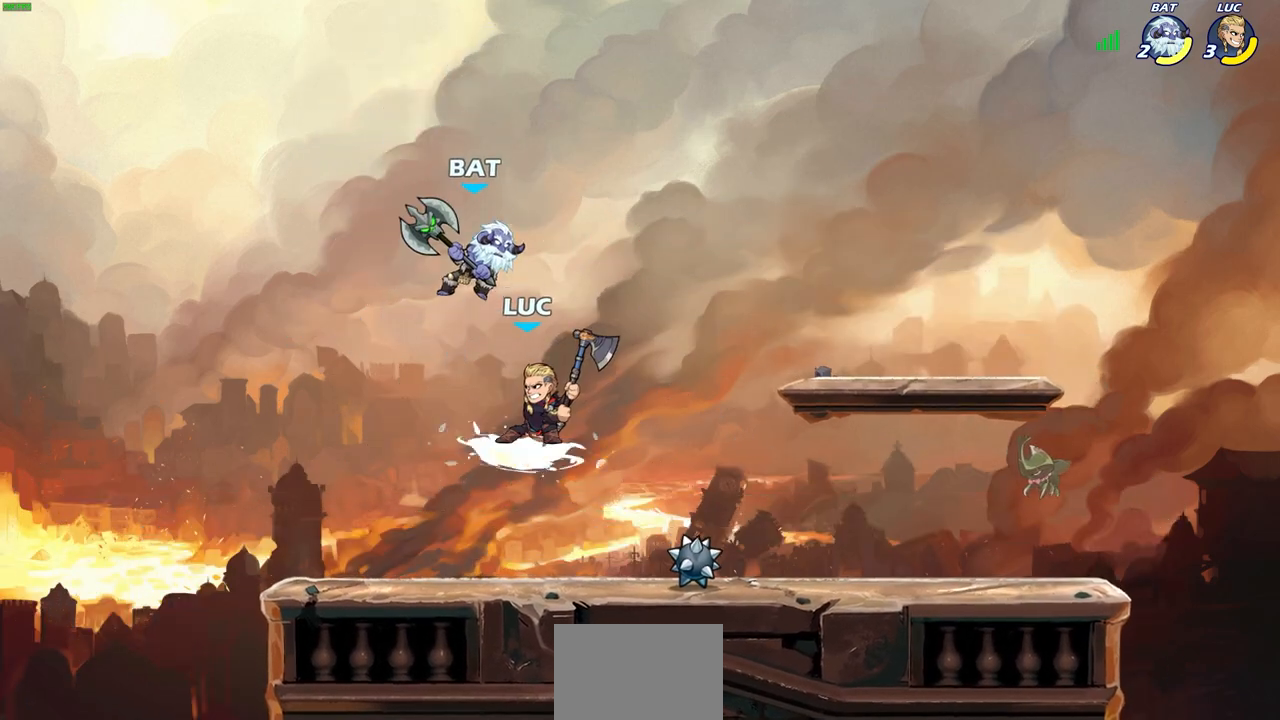
{"buttons": [], "left_stick": "center", "right_stick": "center", "events": []}
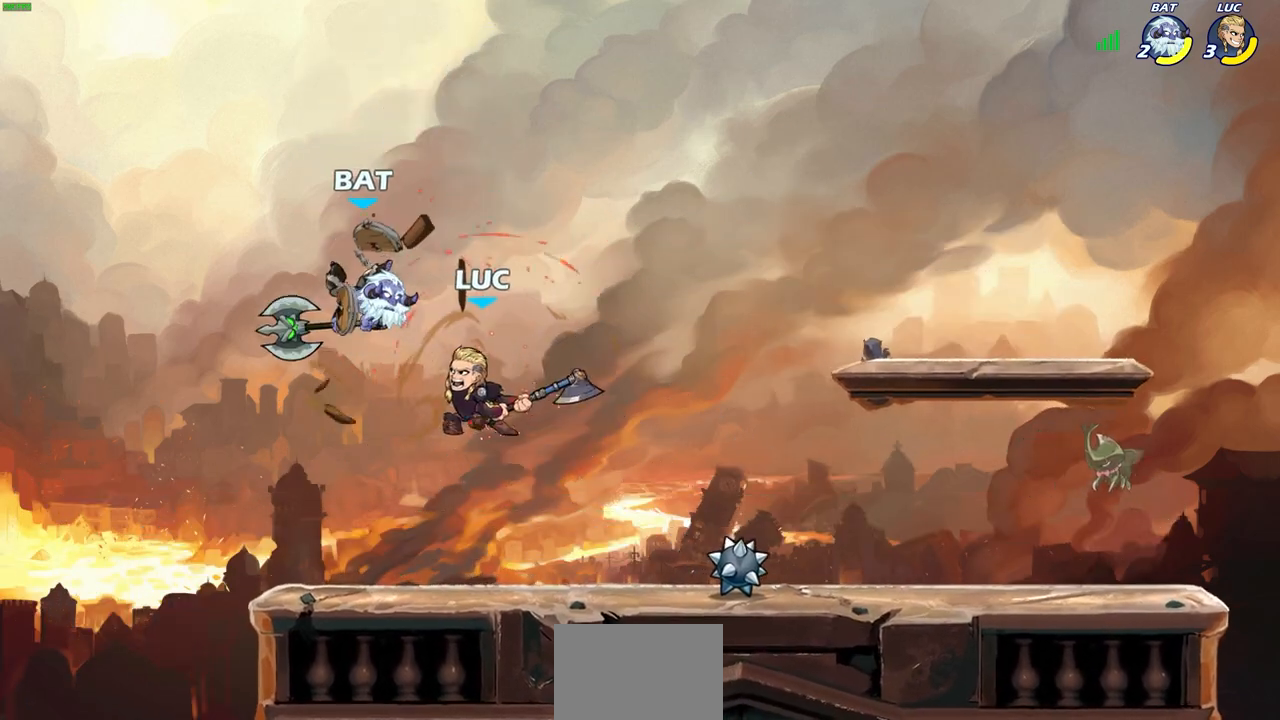
{"buttons": [], "left_stick": "center", "right_stick": "center", "events": []}
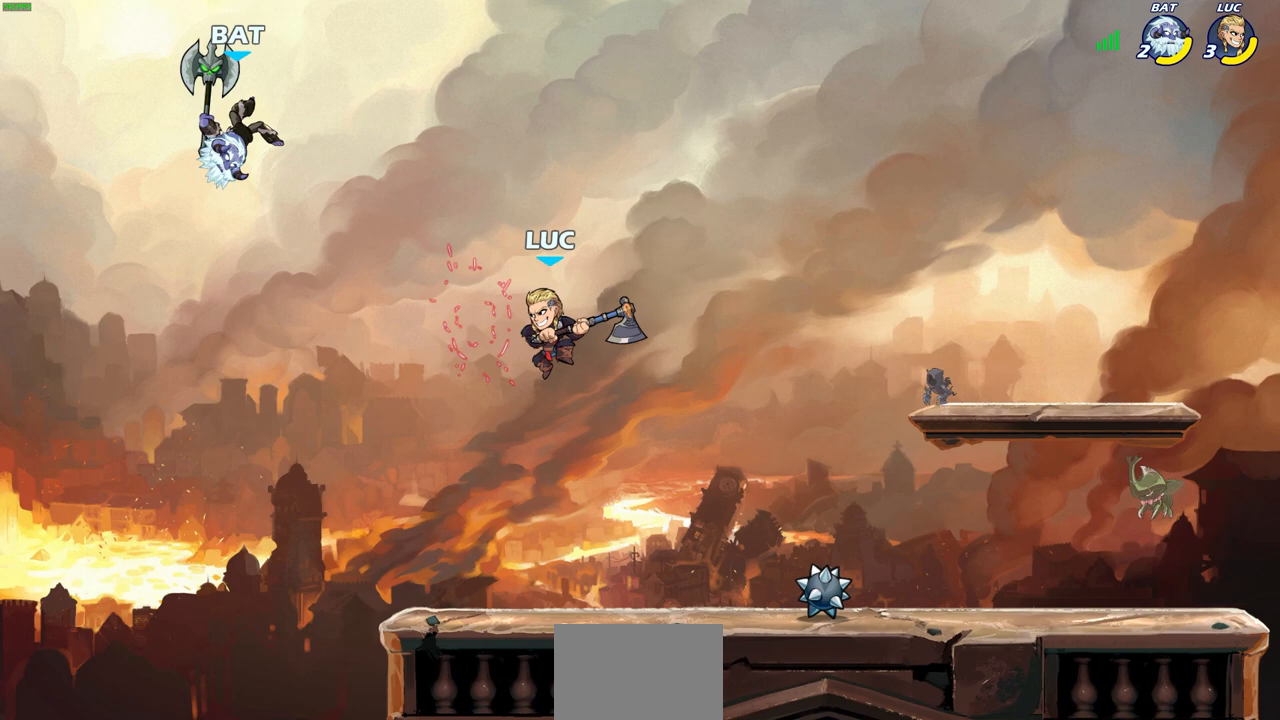
{"buttons": [], "left_stick": "left", "right_stick": "center", "events": [[200, "CIRCLE", "down"], [267, "CIRCLE", "up"], [267, "left_stick", "left"]]}
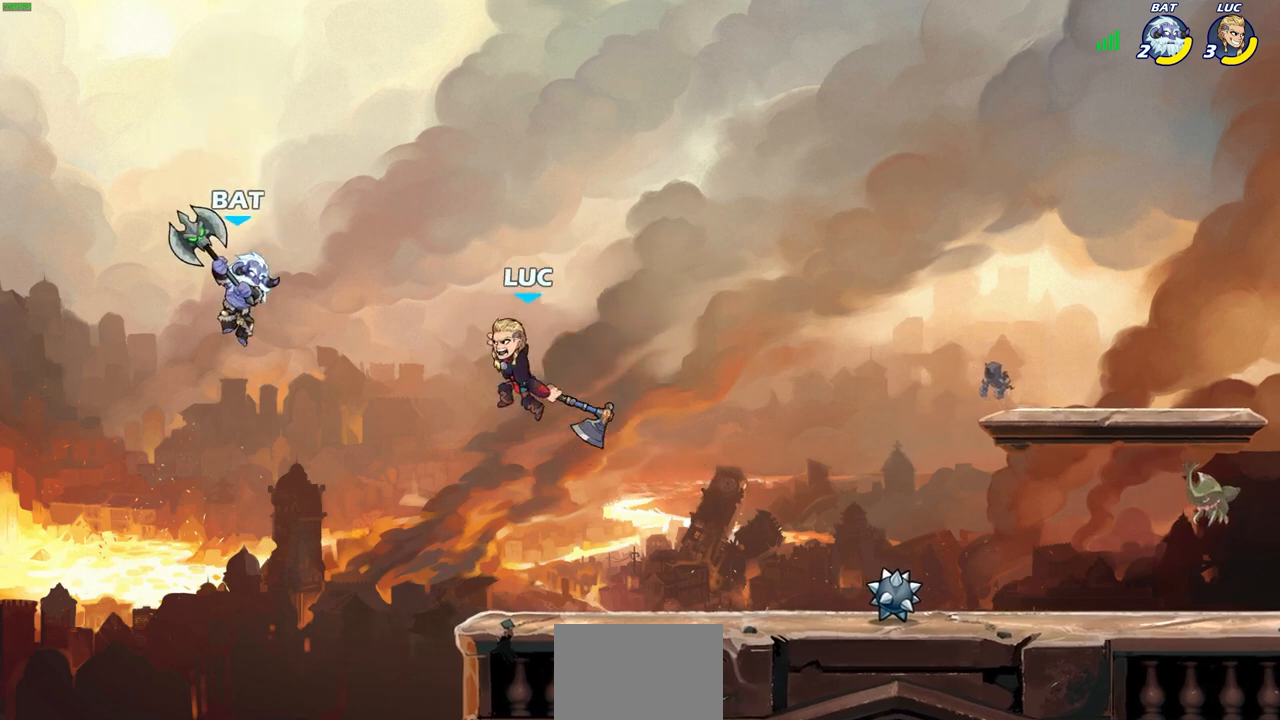
{"buttons": [], "left_stick": "down", "right_stick": "center", "events": [[283, "left_stick", "up-right"], [450, "left_stick", "down-right"], [500, "left_stick", "down"]]}
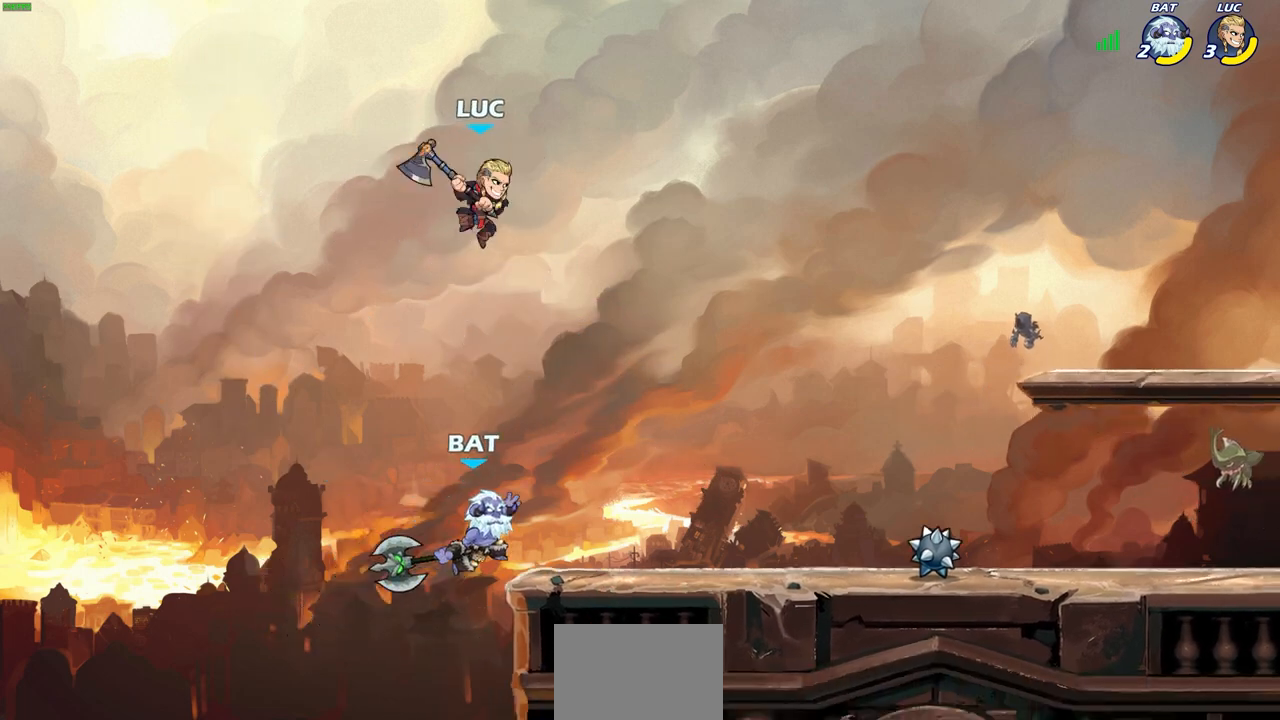
{"buttons": [], "left_stick": "right", "right_stick": "center", "events": [[17, "SQUARE", "down"], [117, "SQUARE", "up"], [267, "left_stick", "right"]]}
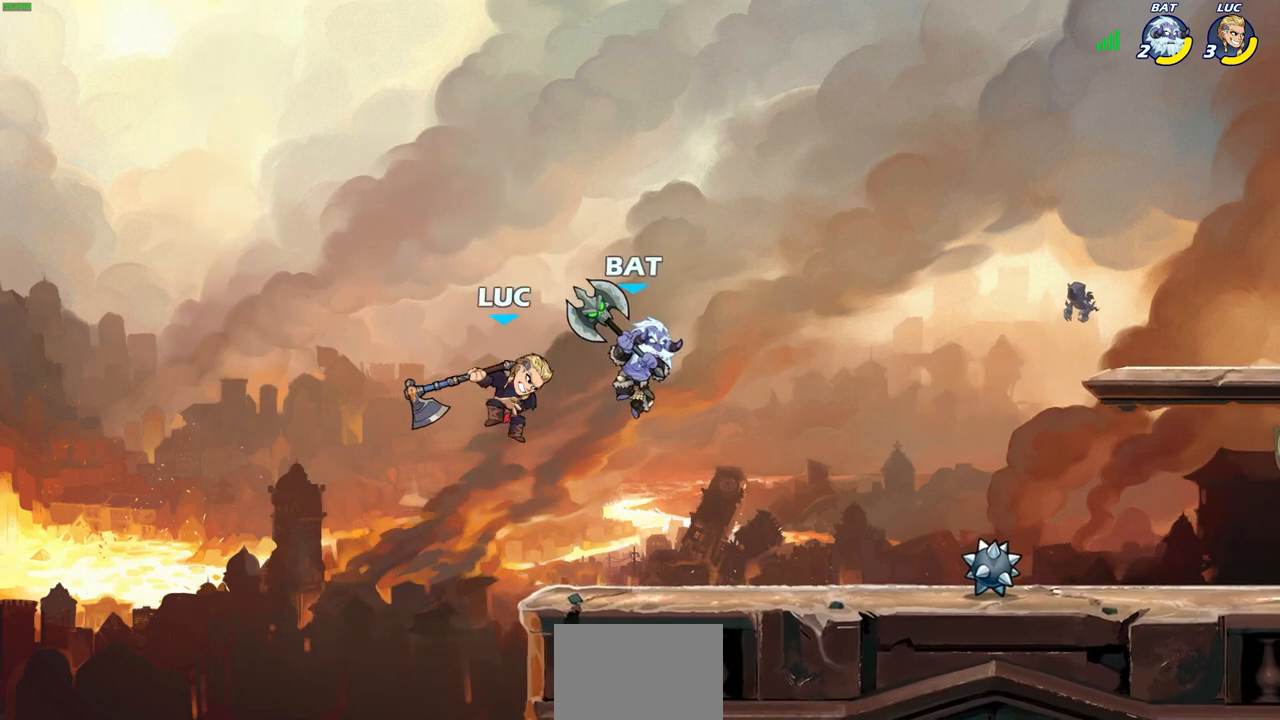
{"buttons": [], "left_stick": "center", "right_stick": "center", "events": [[50, "left_stick", "center"], [167, "SQUARE", "down"], [267, "SQUARE", "up"], [367, "SQUARE", "down"], [467, "SQUARE", "up"]]}
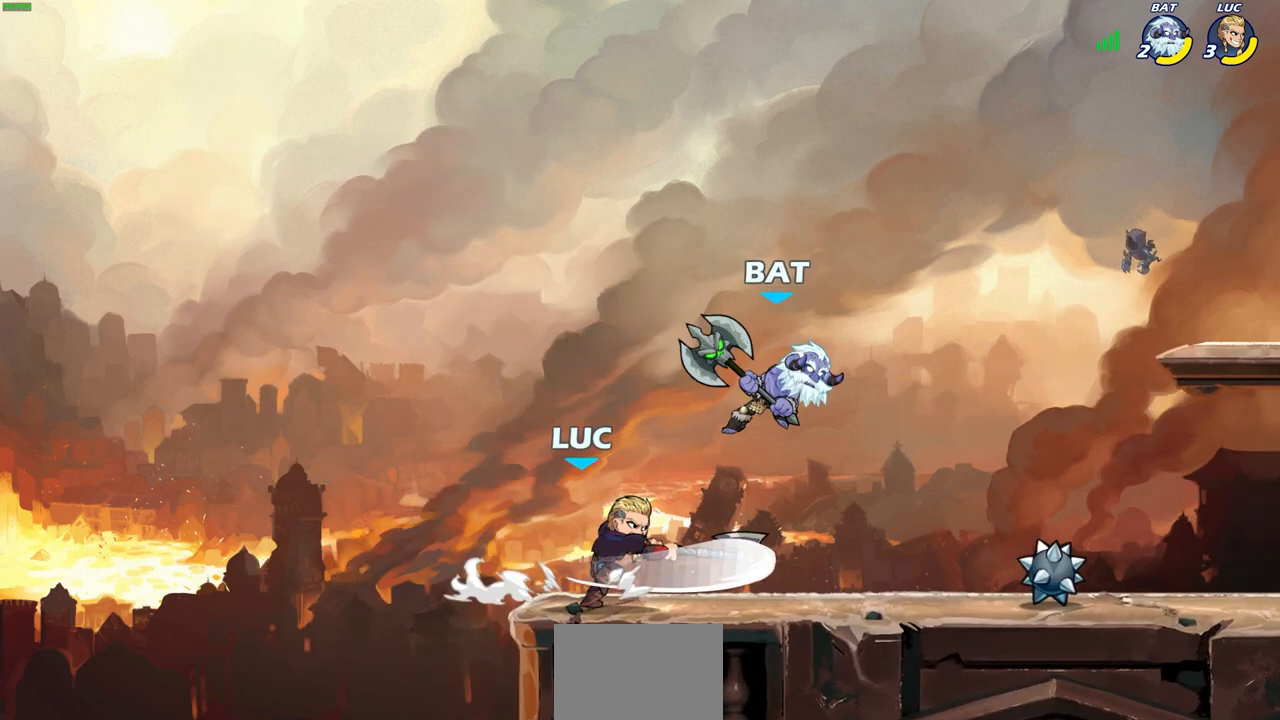
{"buttons": [], "left_stick": "down", "right_stick": "center", "events": [[283, "left_stick", "down"], [400, "CIRCLE", "down"], [450, "CIRCLE", "up"]]}
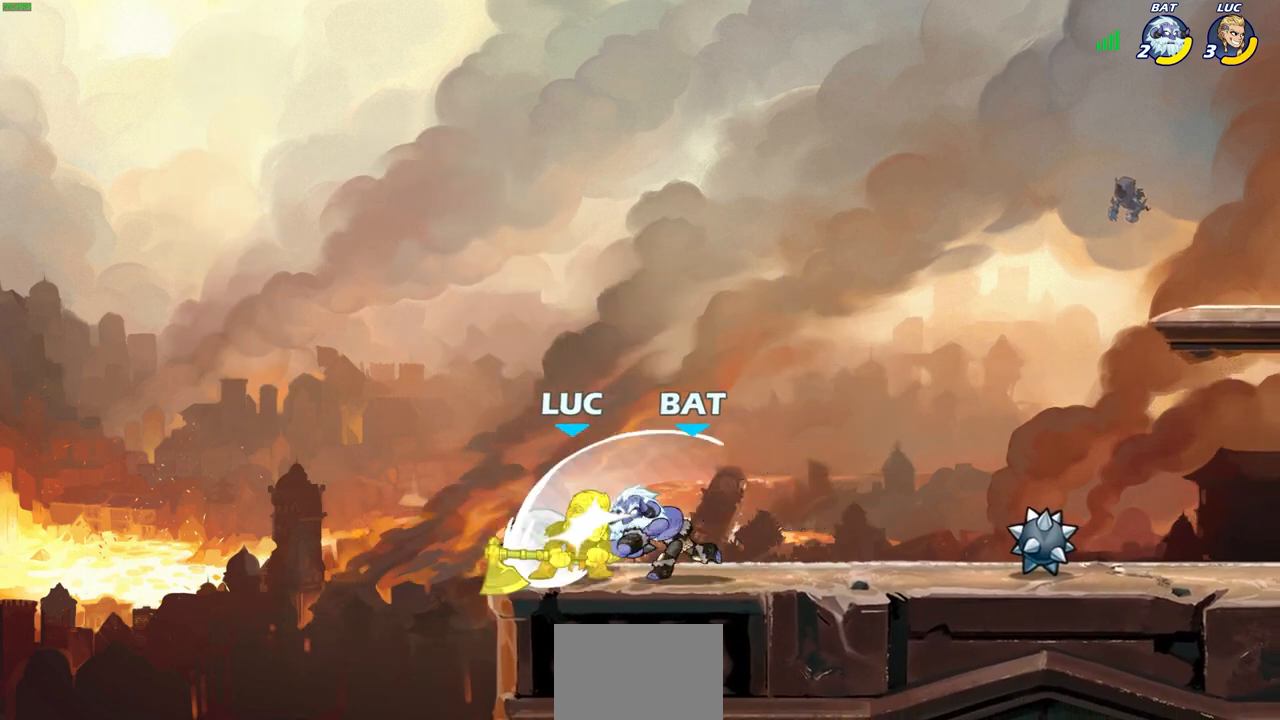
{"buttons": ["R2"], "left_stick": "right", "right_stick": "center", "events": [[83, "CIRCLE", "down"], [83, "left_stick", "down-left"], [167, "CIRCLE", "up"], [317, "left_stick", "up-right"], [417, "left_stick", "right"], [483, "R2", "down"]]}
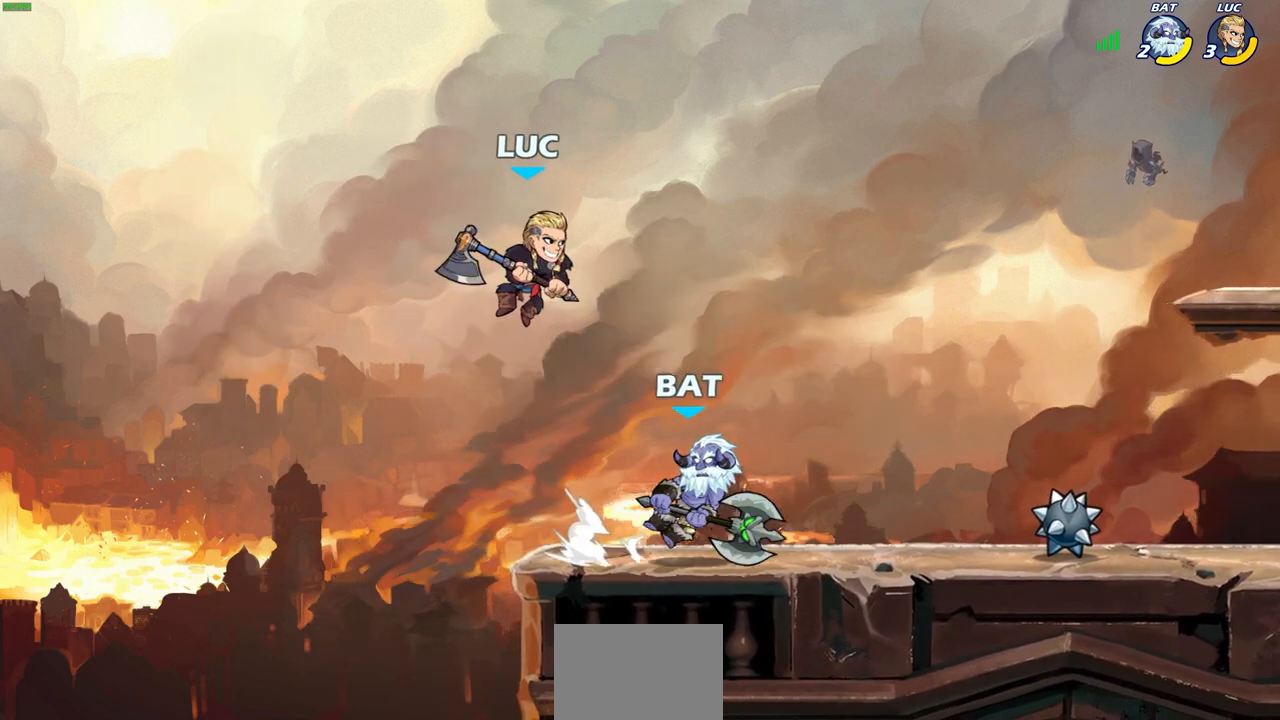
{"buttons": [], "left_stick": "down-left", "right_stick": "center", "events": [[217, "left_stick", "up-left"], [250, "R2", "up"], [267, "CROSS", "down"], [400, "CROSS", "up"], [433, "left_stick", "down-left"]]}
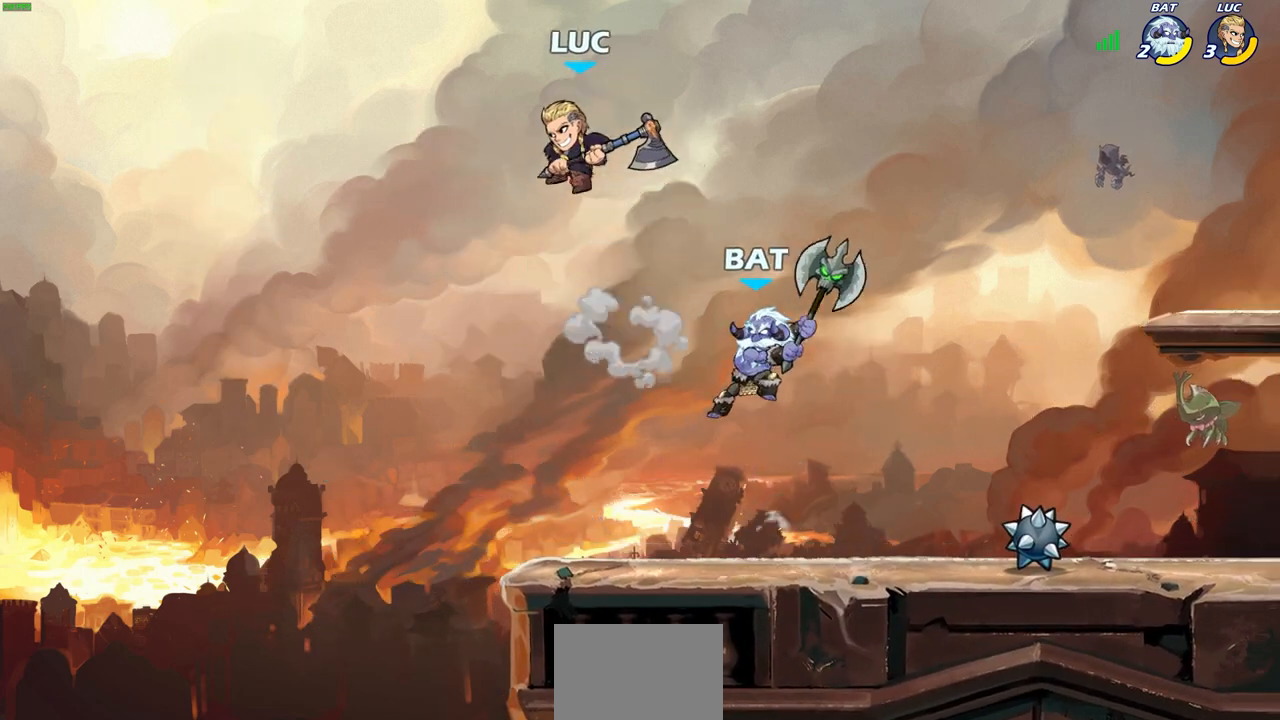
{"buttons": [], "left_stick": "center", "right_stick": "center", "events": [[200, "left_stick", "down-right"], [267, "left_stick", "right"], [500, "left_stick", "center"]]}
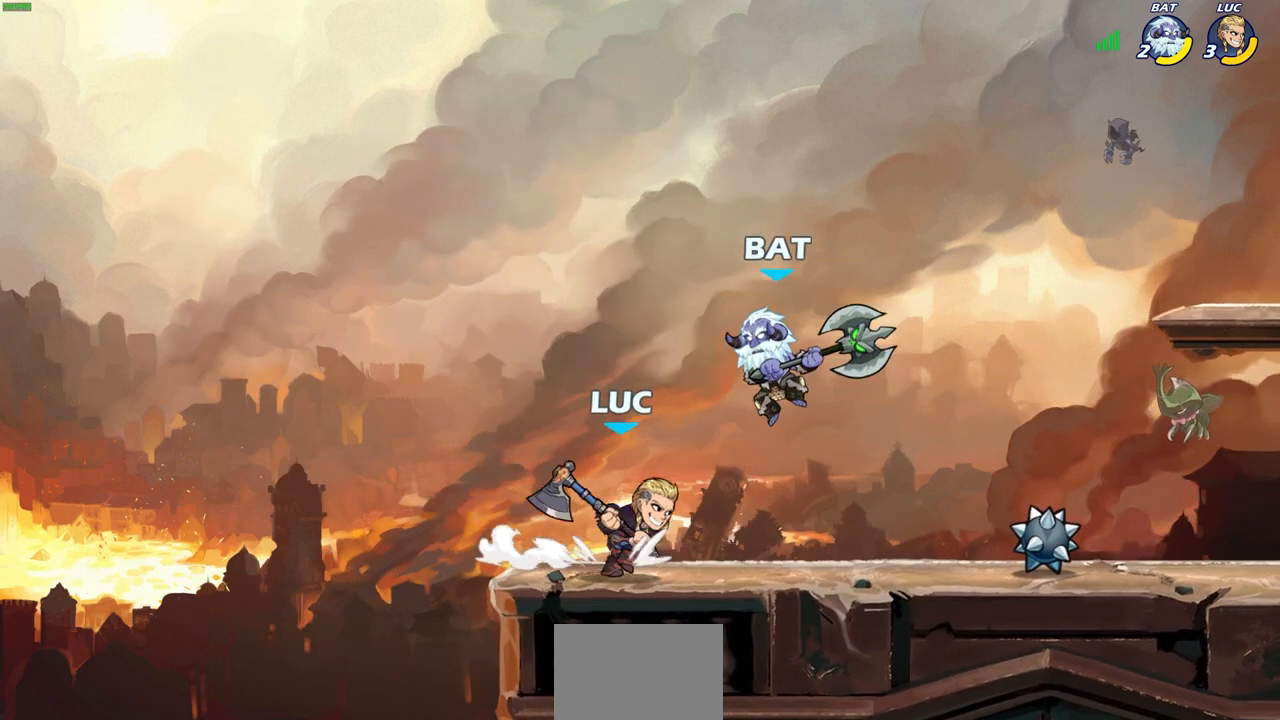
{"buttons": [], "left_stick": "center", "right_stick": "center", "events": [[300, "left_stick", "right"], [333, "CIRCLE", "down"], [400, "CIRCLE", "up"], [400, "left_stick", "center"]]}
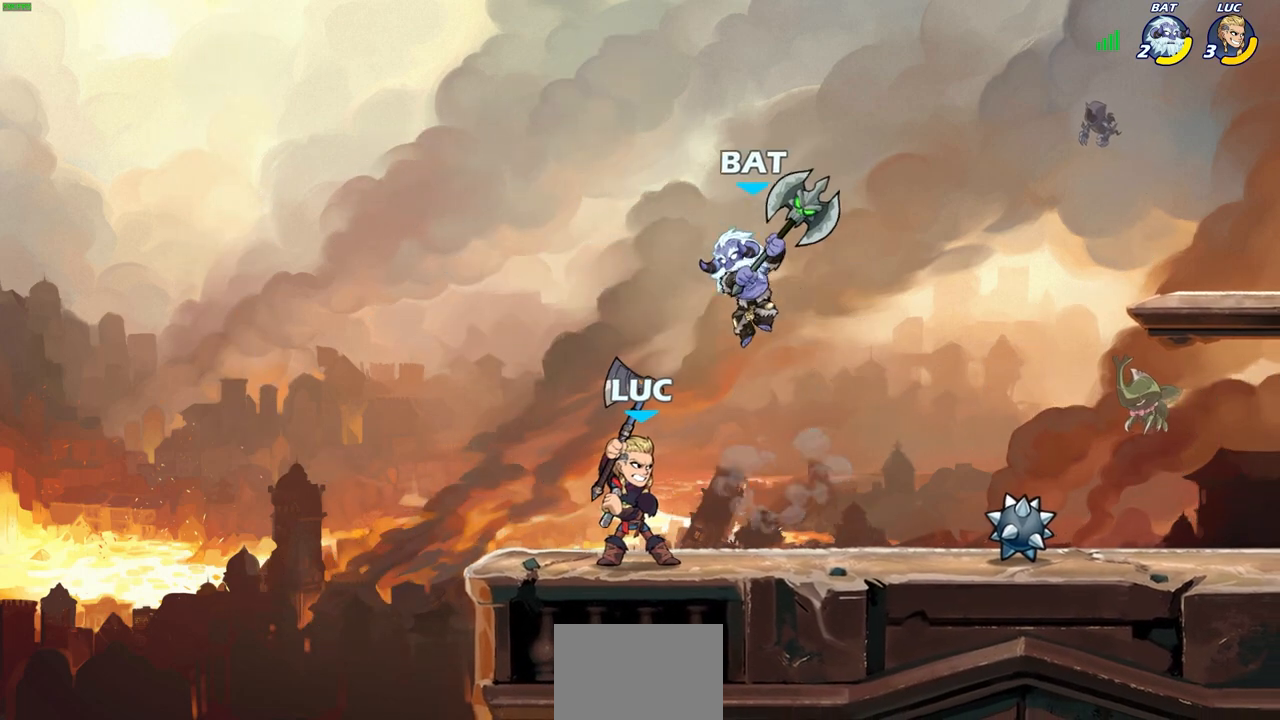
{"buttons": [], "left_stick": "left", "right_stick": "center", "events": [[167, "left_stick", "left"]]}
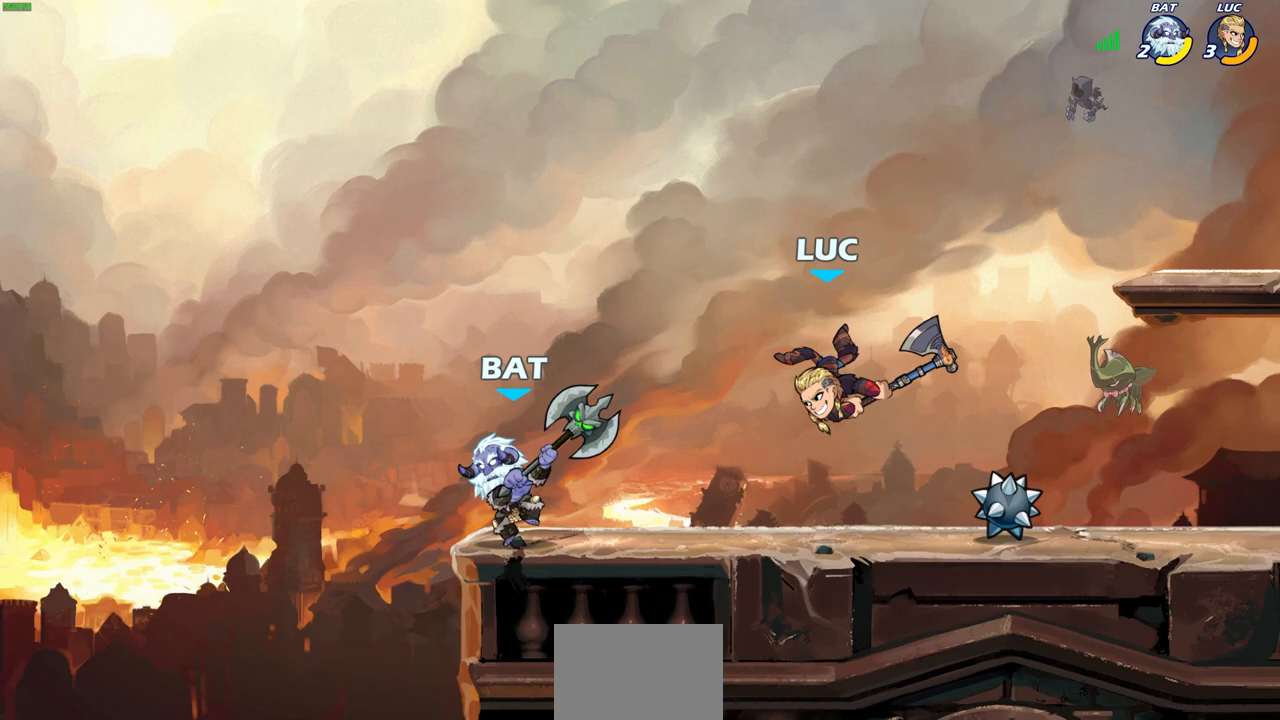
{"buttons": ["R2"], "left_stick": "center", "right_stick": "center", "events": [[50, "left_stick", "center"], [183, "left_stick", "left"], [267, "left_stick", "center"], [333, "R2", "down"]]}
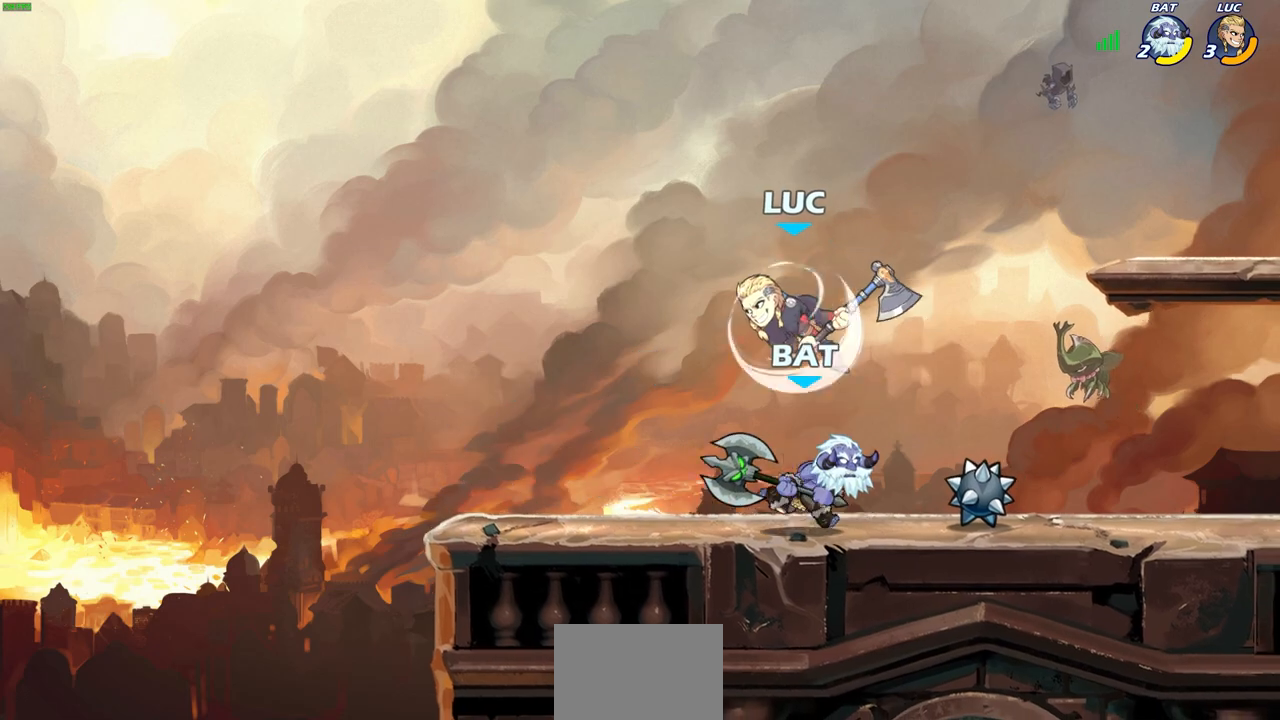
{"buttons": [], "left_stick": "center", "right_stick": "center", "events": [[50, "left_stick", "right"], [83, "SQUARE", "down"], [117, "R2", "up"], [167, "left_stick", "center"], [200, "SQUARE", "up"]]}
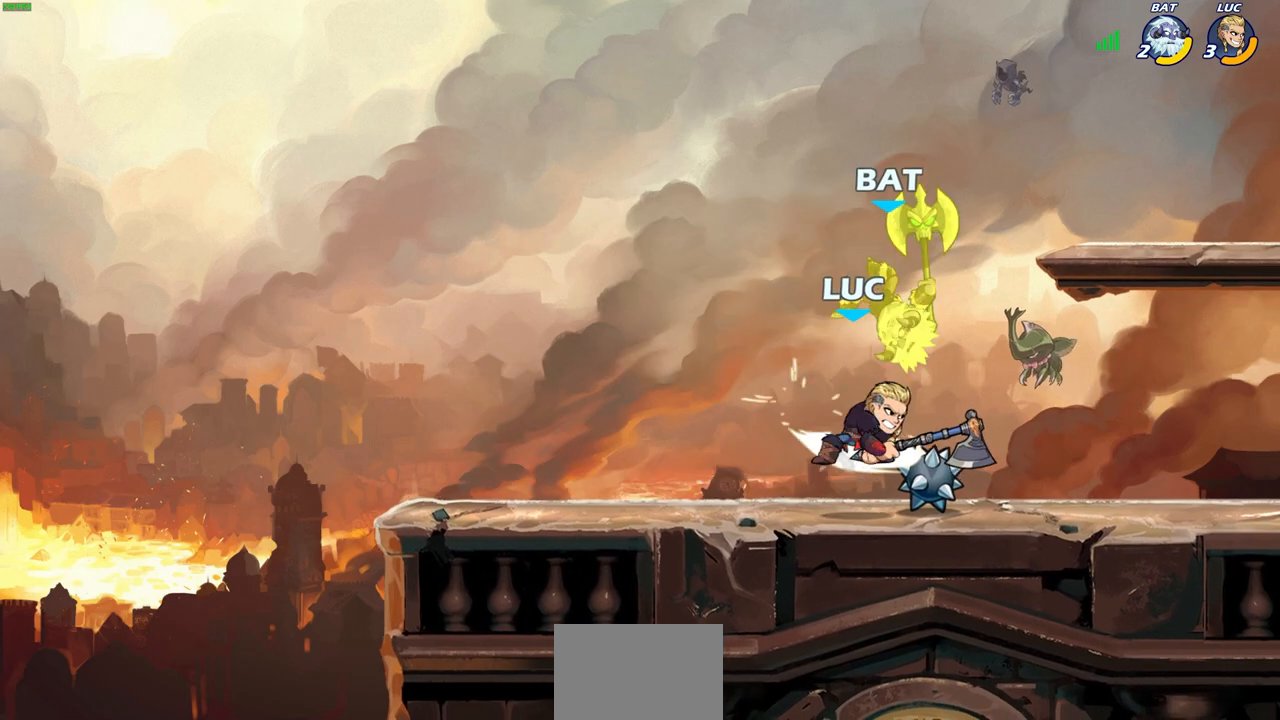
{"buttons": [], "left_stick": "center", "right_stick": "center", "events": []}
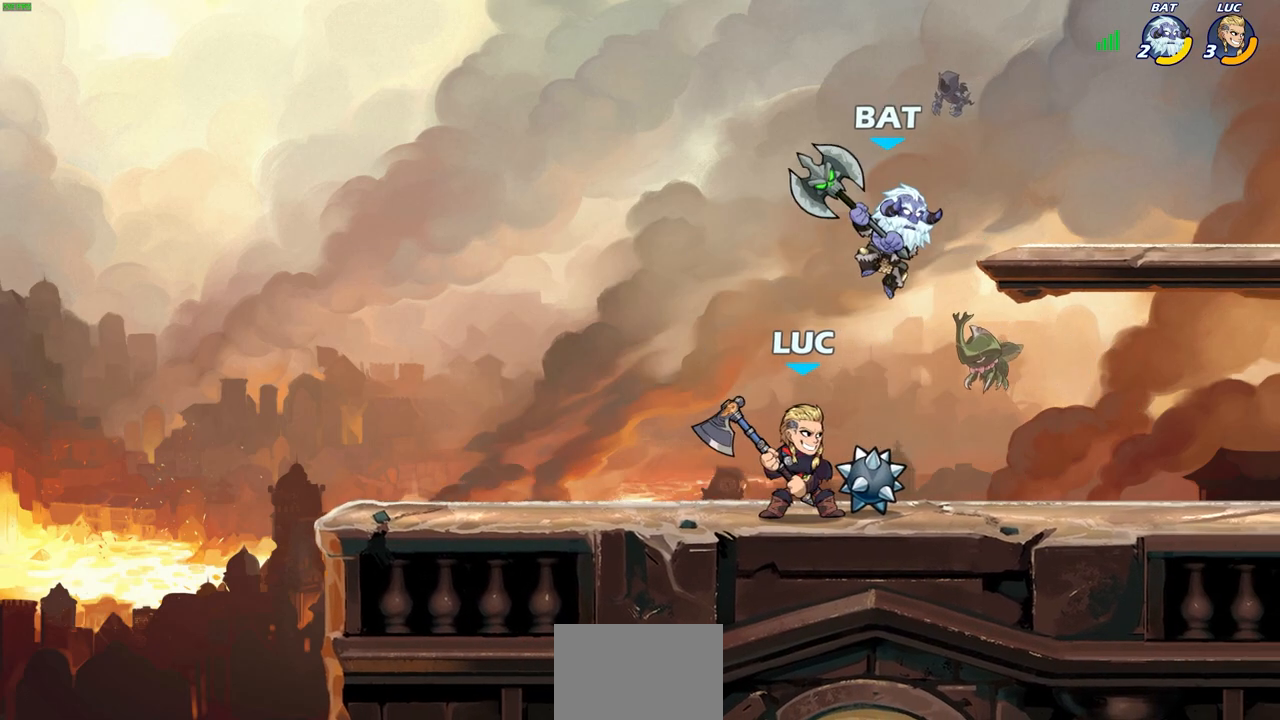
{"buttons": [], "left_stick": "center", "right_stick": "center", "events": [[17, "CROSS", "down"], [17, "left_stick", "down"], [50, "CIRCLE", "down"], [83, "CROSS", "up"], [150, "CIRCLE", "up"], [267, "left_stick", "down-right"], [467, "left_stick", "center"]]}
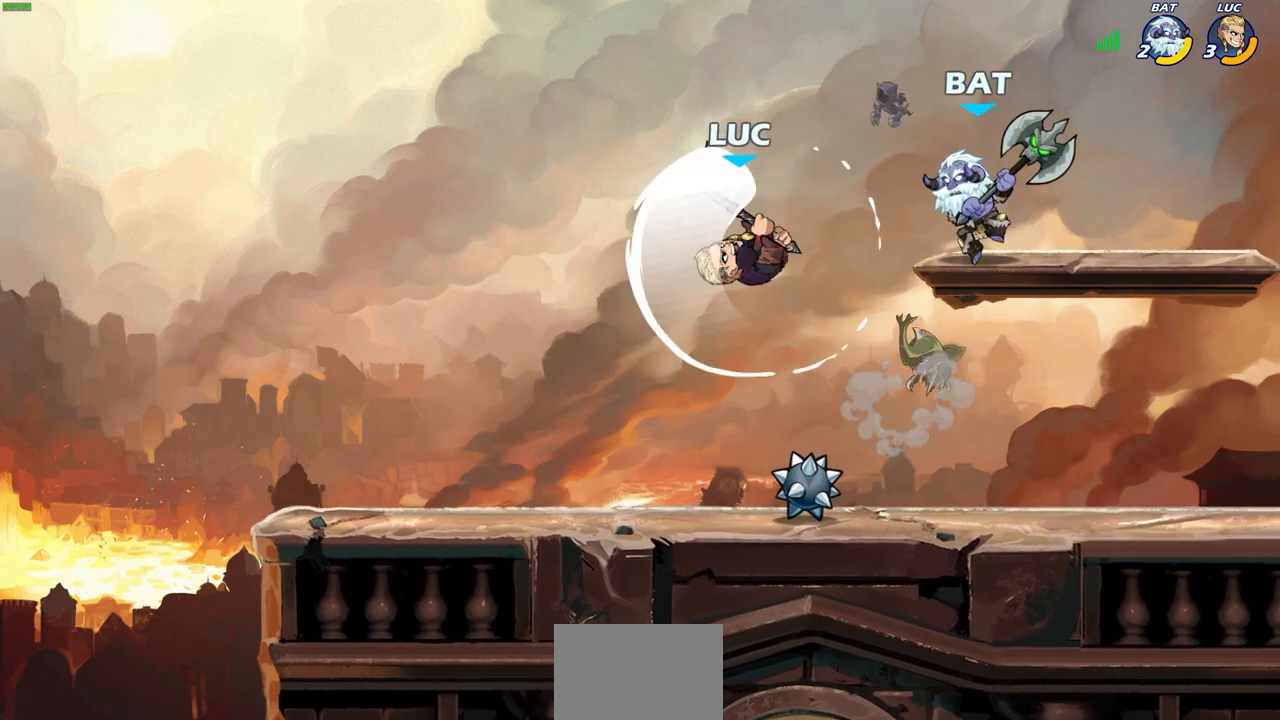
{"buttons": ["CROSS", "R2"], "left_stick": "up-left", "right_stick": "center", "events": [[200, "left_stick", "left"], [383, "CROSS", "down"], [383, "left_stick", "up-left"], [450, "R2", "down"]]}
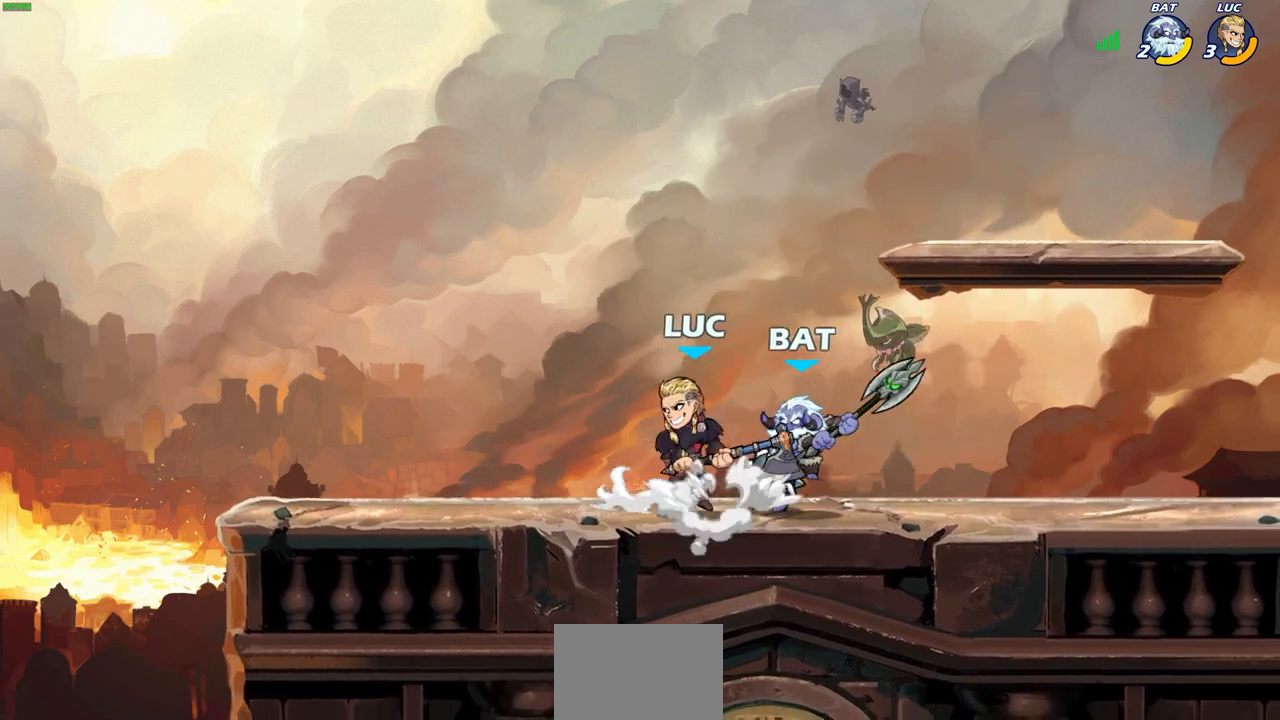
{"buttons": [], "left_stick": "center", "right_stick": "center", "events": [[17, "left_stick", "up"], [67, "CROSS", "up"], [183, "left_stick", "center"], [217, "R2", "up"]]}
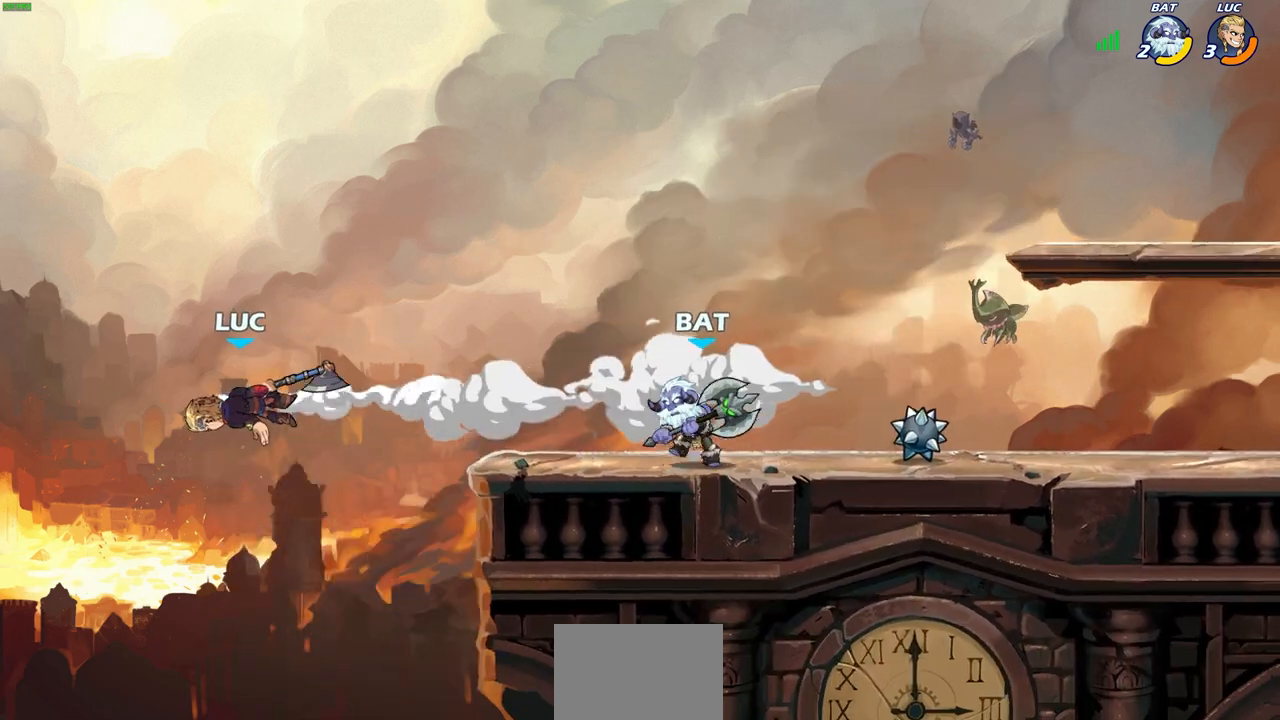
{"buttons": [], "left_stick": "right", "right_stick": "center", "events": [[67, "left_stick", "right"]]}